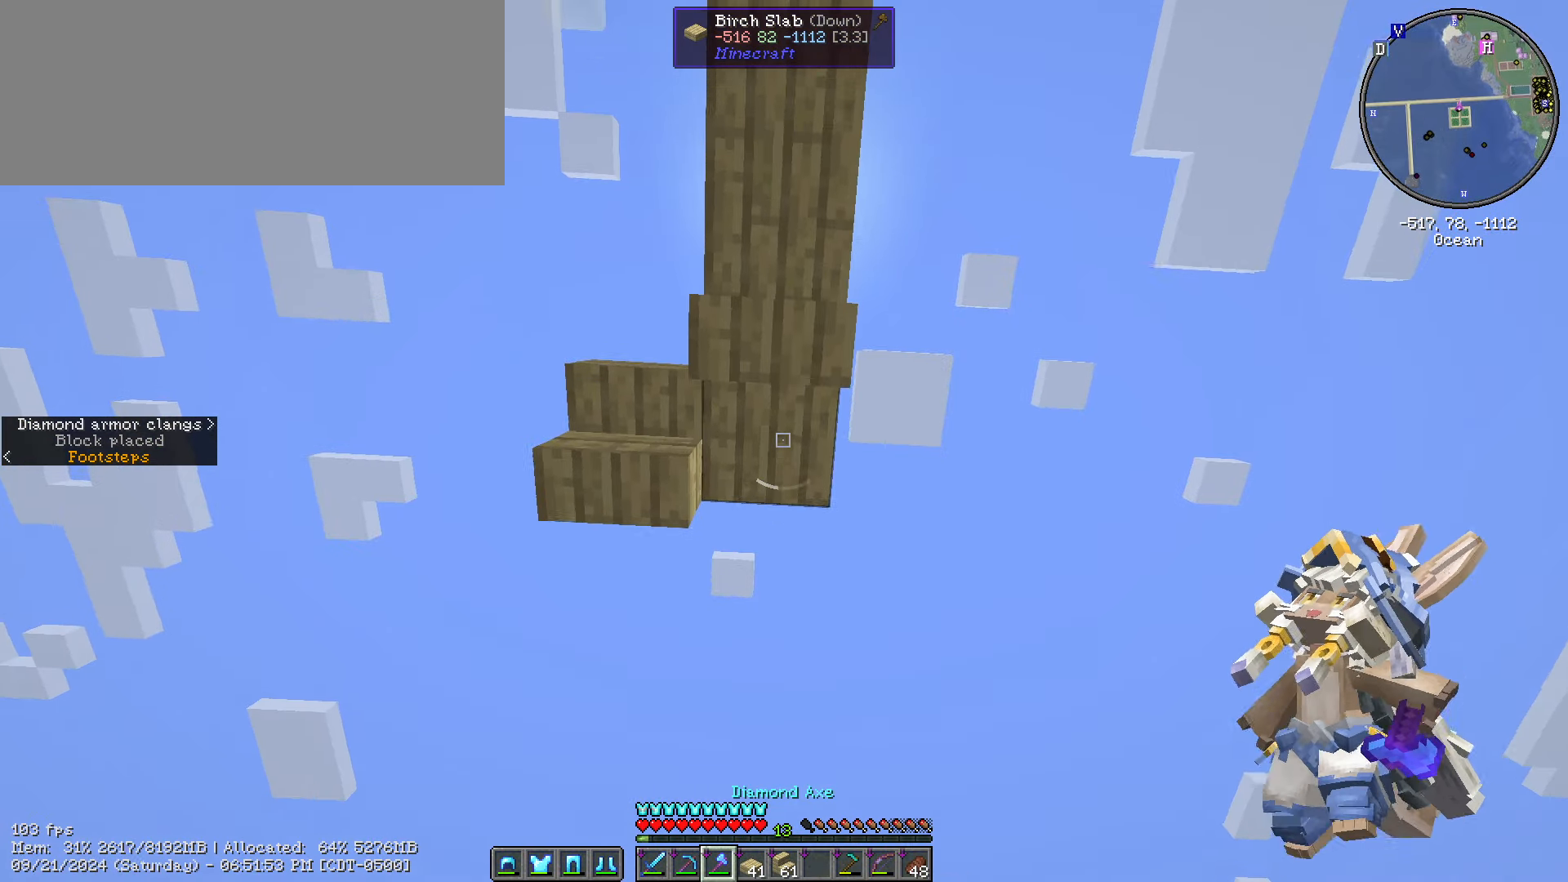
Gameplay with keyboard and mouse; each line is a JSON object with the keys and mouse buttons held at the frame after it. "events" lists presses ("down") and releases ("up") of ".", "/", "0", "1", "2", "3", "4", "5", "6", "7", "8", "9", "a", "alt_l", "alt_r", "b", "backslash", "backspace", "c", "caps_lock", "comma", "ctrl_l", "ctrl_r", "d", "e", "equals", "escape", "f", "f1", "f10", "f11", "f12", "f2", "f3", "f4", "f5", "f6", "f7", "f8", "f9", "g", "h", "i", "j", "k", "l", "lbracket", "m", "minus", "n", "o", "p", "q", "quote", "r", "rbracket", "return", "s", "semicolon", "shift_l", "shift_r", "space", "super", "t", "tab", "tilde", "u", "v", "w", "x", "y", "z", "mouse_left", "mouse_wheel" and "mouse_right" between this image and that frame as [ms after this image, input, new state], when the widget could be followed in between. "mouse_left", "mouse_wheel", "mouse_right" = the "left", "wheel", "right" buttons of the "mouse" list. No other keys are recorded. Fast repeated clicks can show as one long hold. "wheel" means that the mouse wheel is clicked or scrolled. Mouse movement is not recorded.
{"keys": ["shift_l"], "mouse": ["left"], "events": [[283, "s", "up"], [333, "mouse_left", "down"]]}
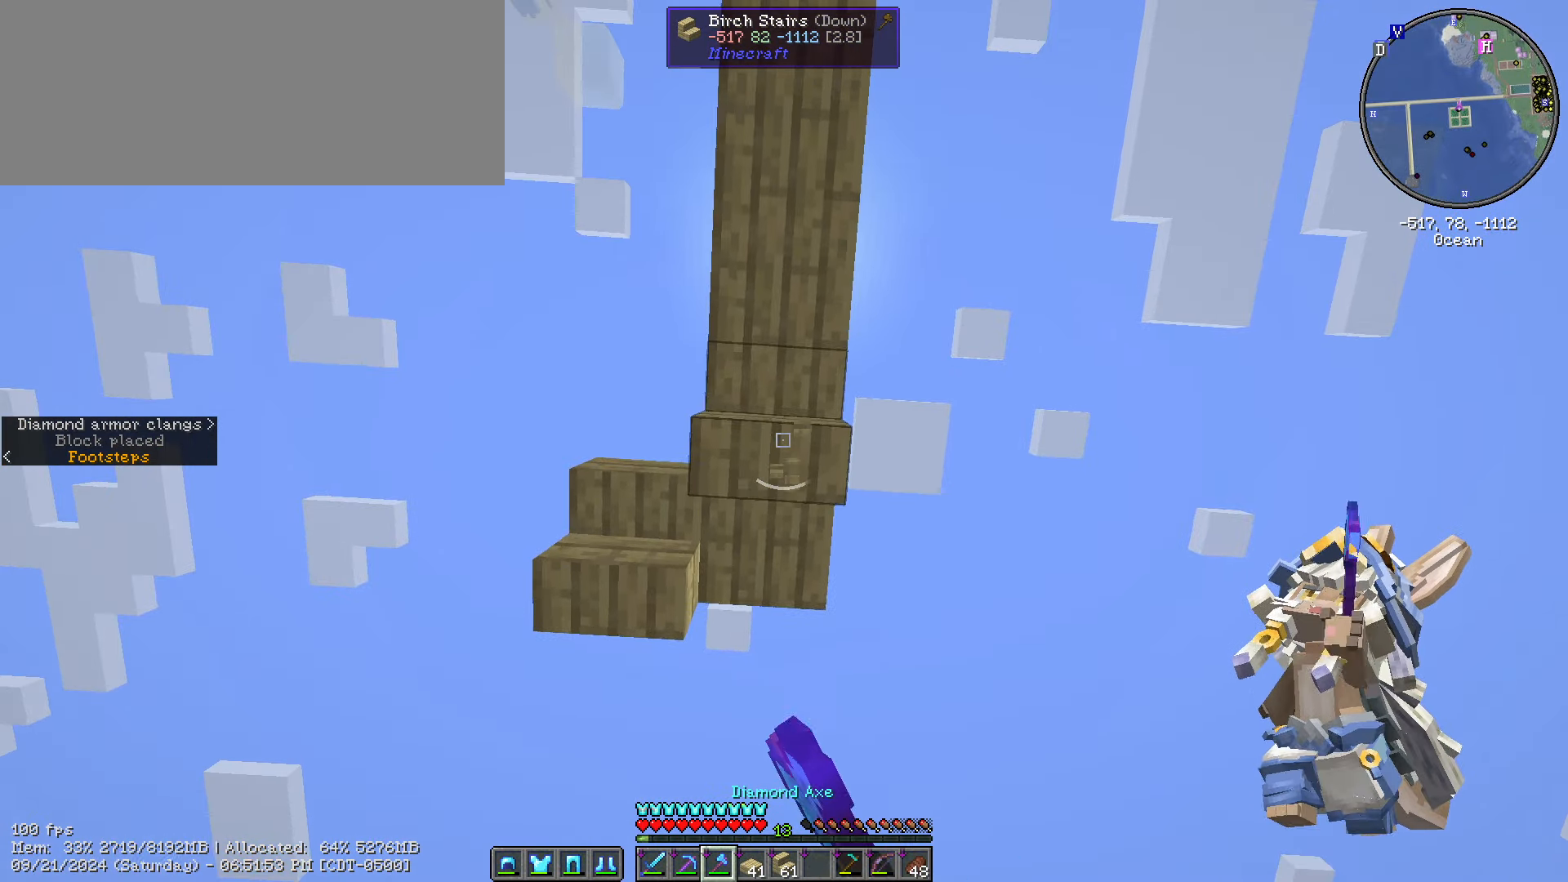
{"keys": ["shift_l", "w"], "mouse": ["left"], "events": [[167, "w", "down"], [350, "w", "up"], [400, "w", "down"]]}
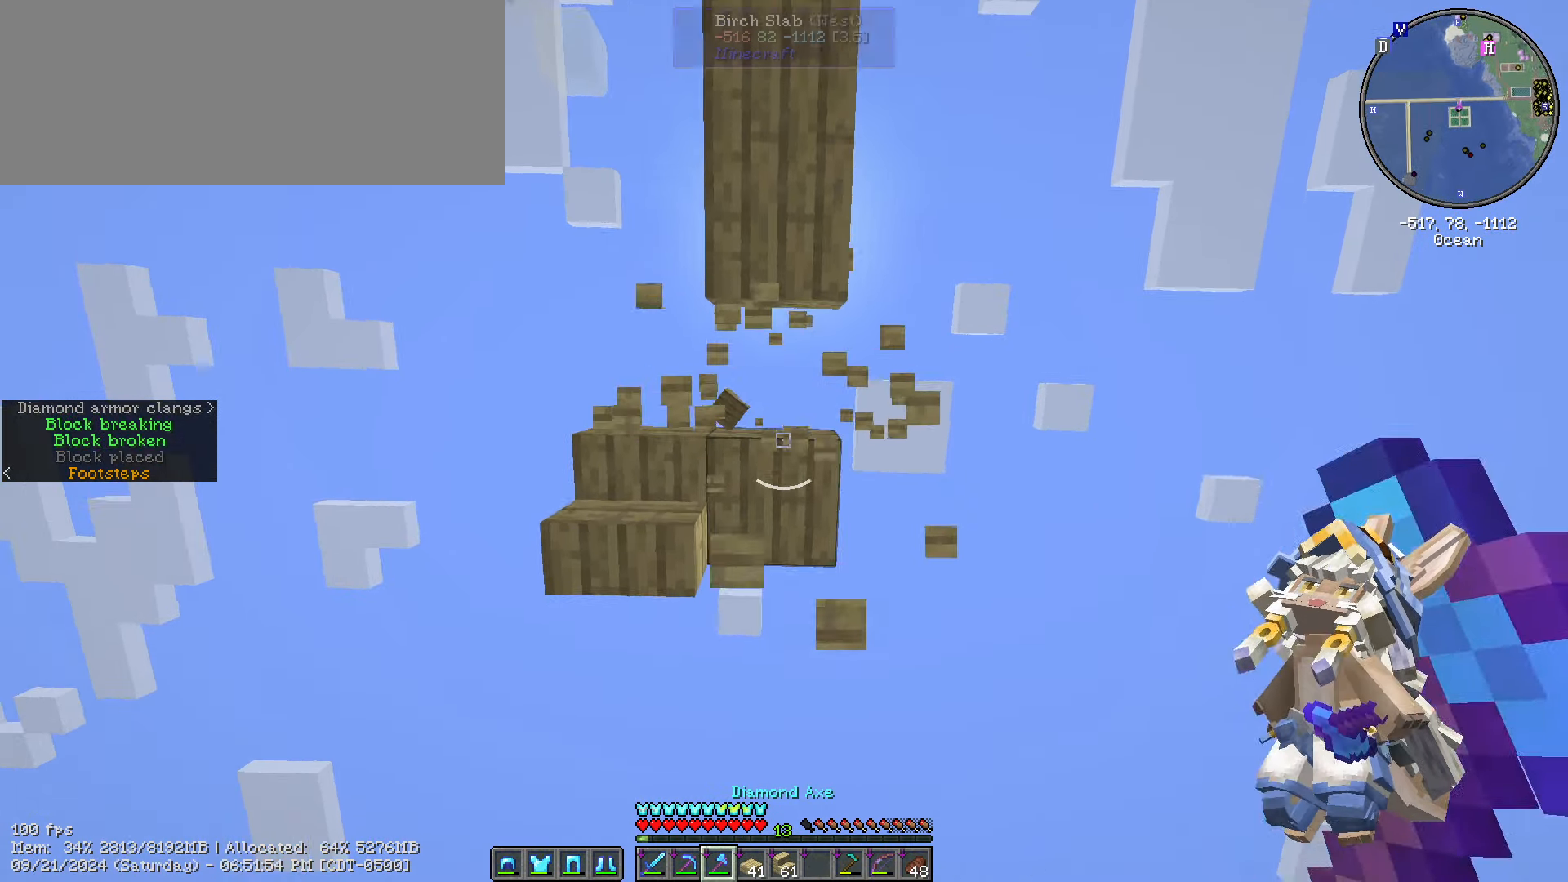
{"keys": ["shift_l", "w"], "mouse": ["left"], "events": []}
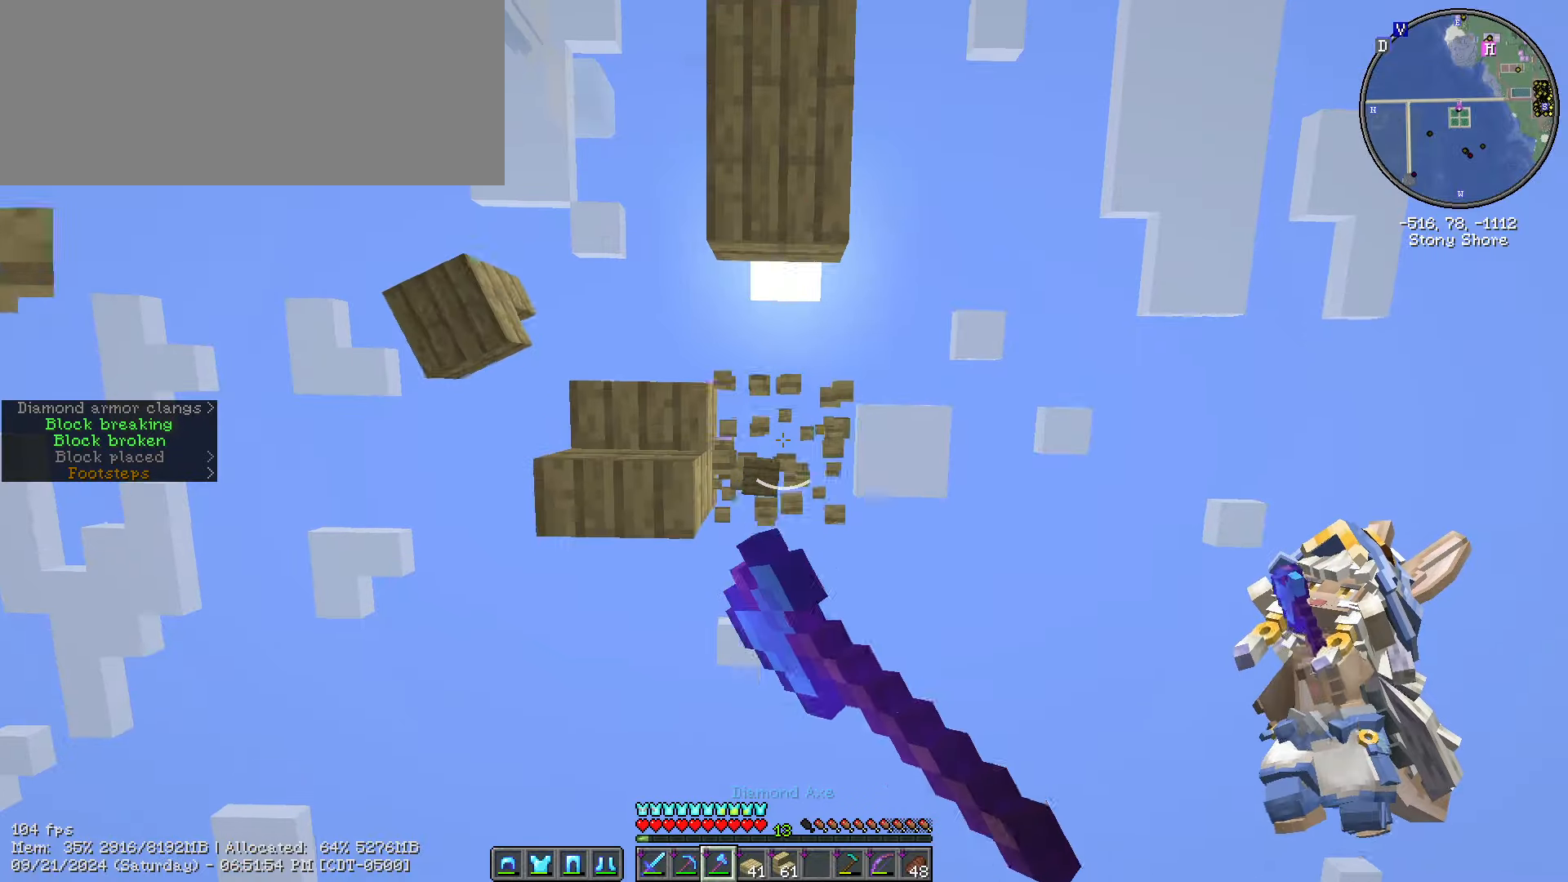
{"keys": ["shift_l"], "mouse": [], "events": [[250, "mouse_left", "up"], [284, "w", "up"]]}
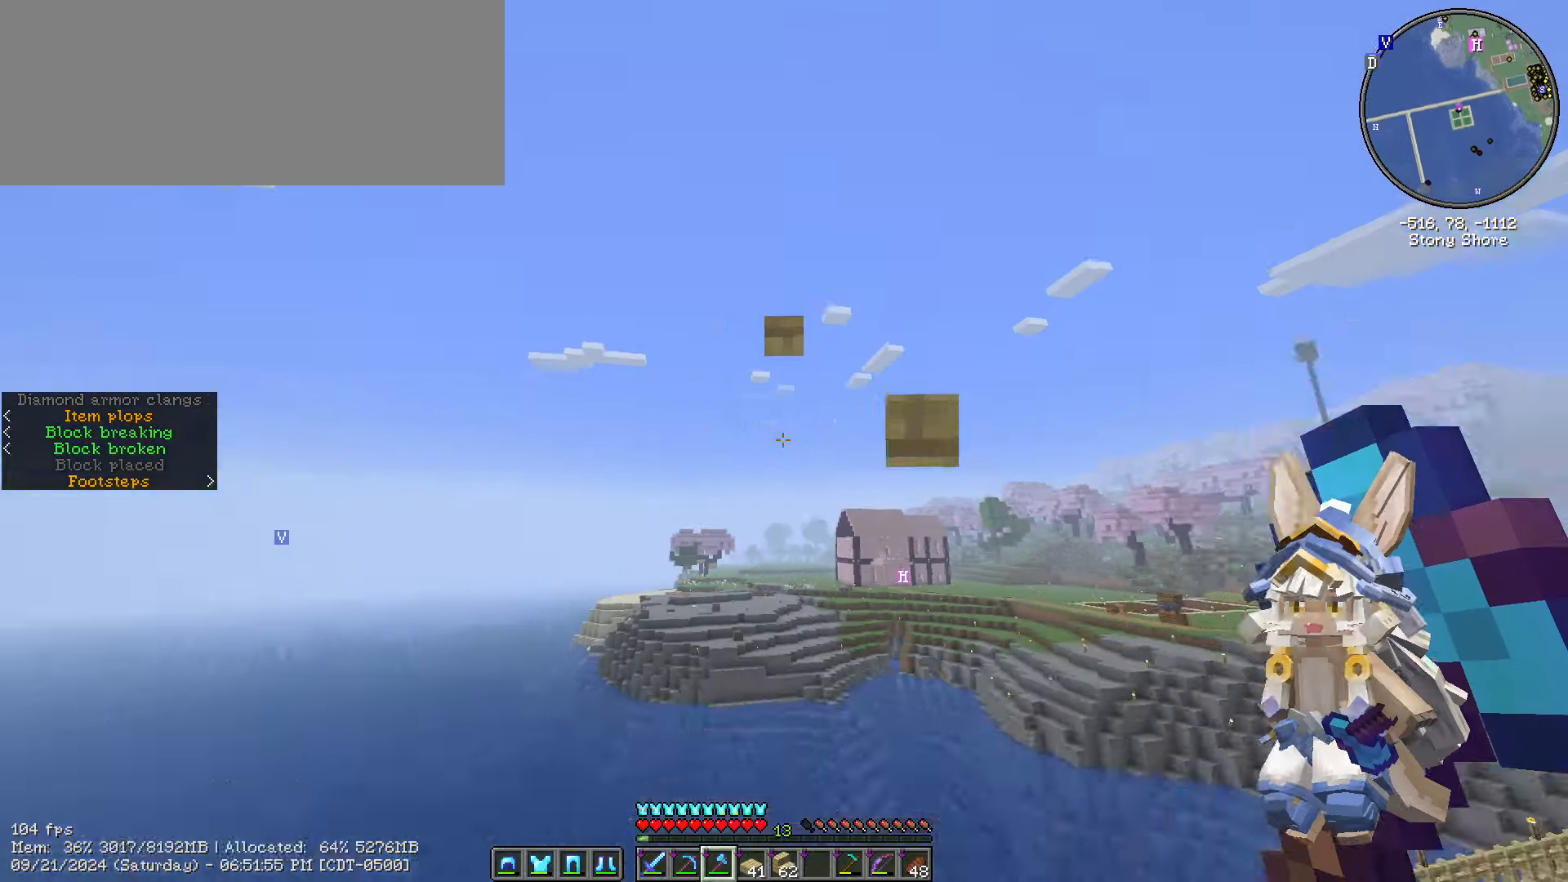
{"keys": ["s", "shift_l"], "mouse": [], "events": [[300, "s", "down"]]}
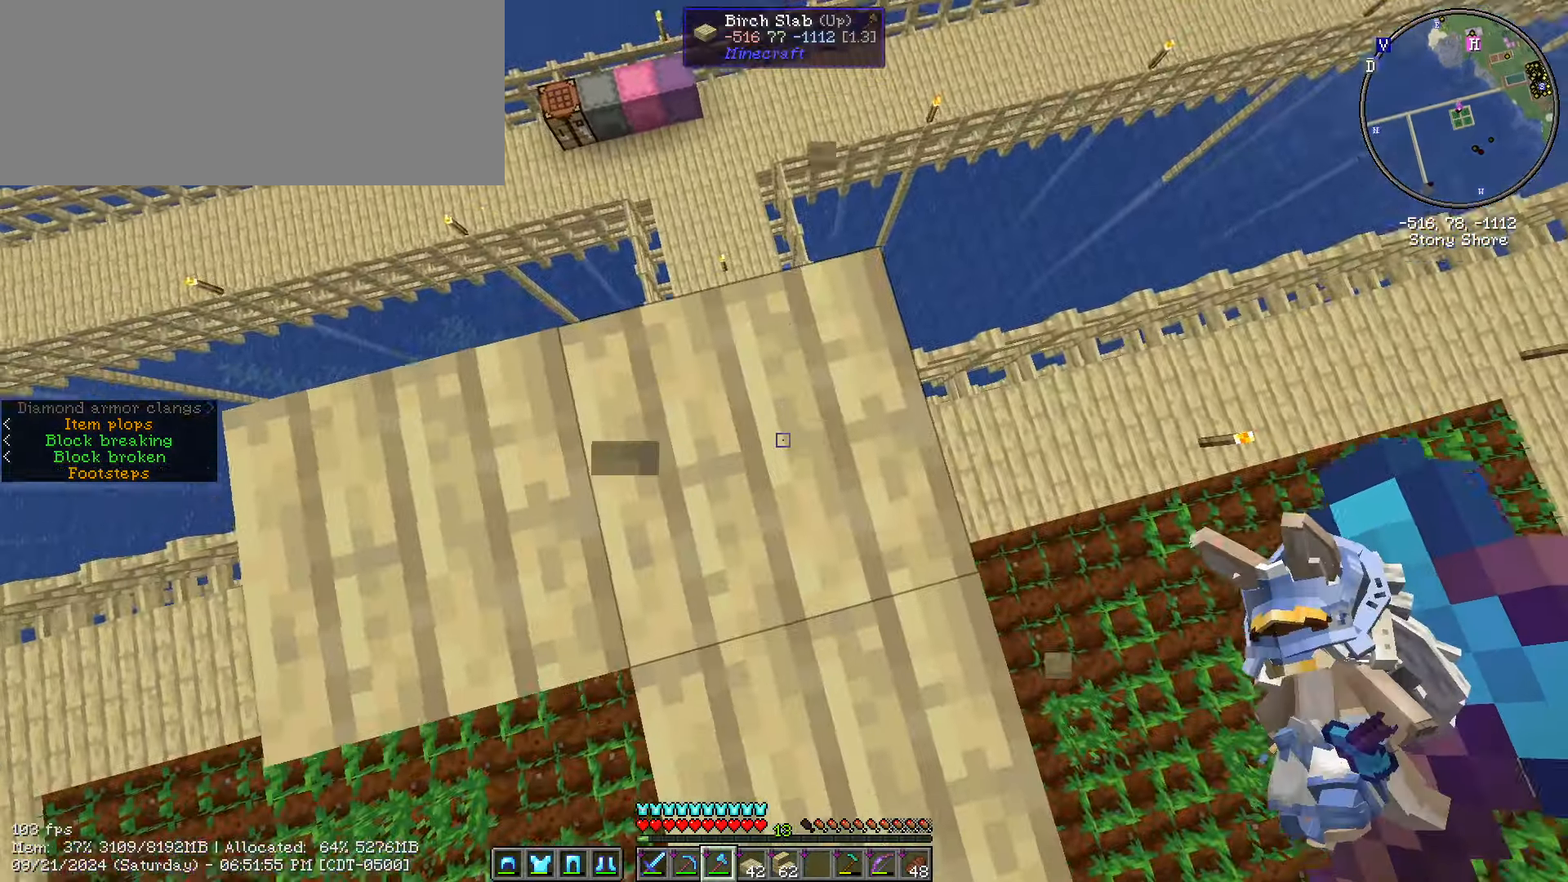
{"keys": ["s", "shift_l"], "mouse": ["left"], "events": [[34, "mouse_left", "down"]]}
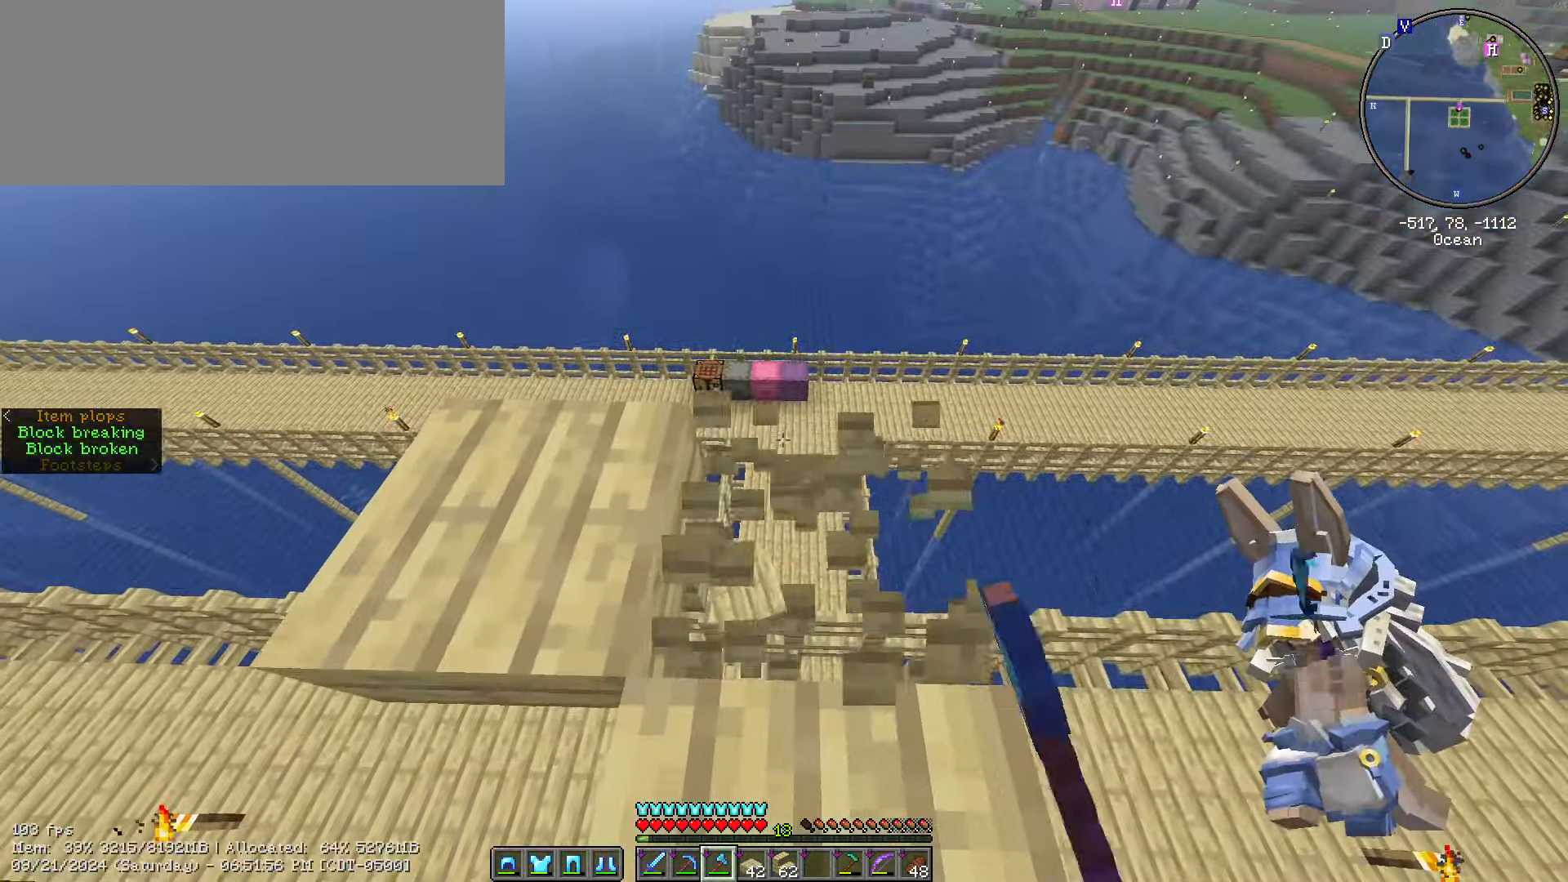
{"keys": ["d", "shift_l"], "mouse": [], "events": [[200, "mouse_left", "up"], [200, "s", "up"], [417, "d", "down"]]}
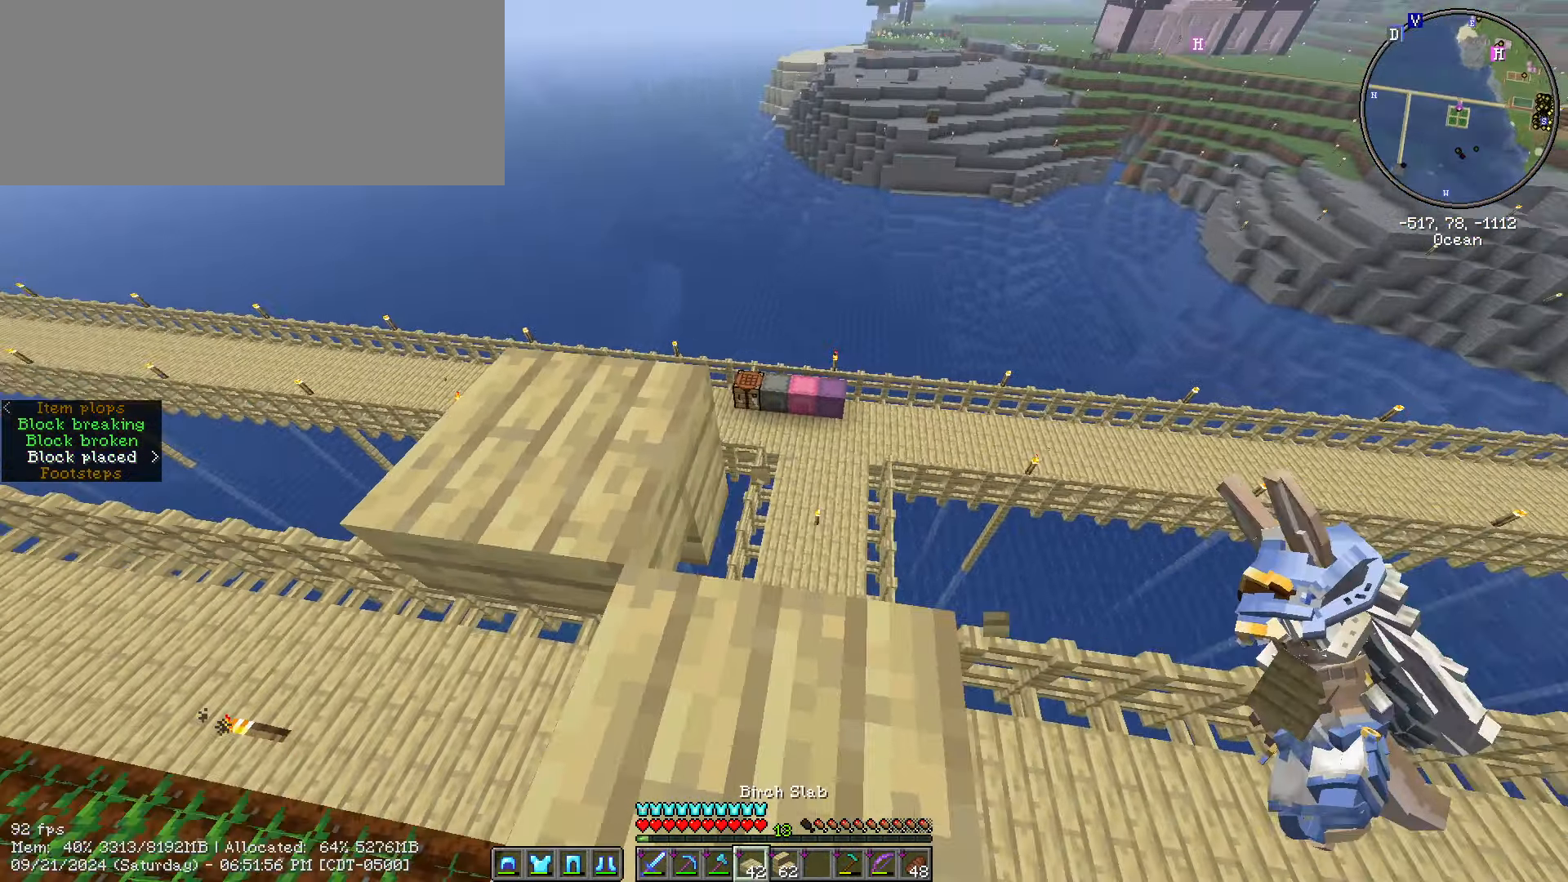
{"keys": ["shift_l"], "mouse": [], "events": [[67, "d", "up"]]}
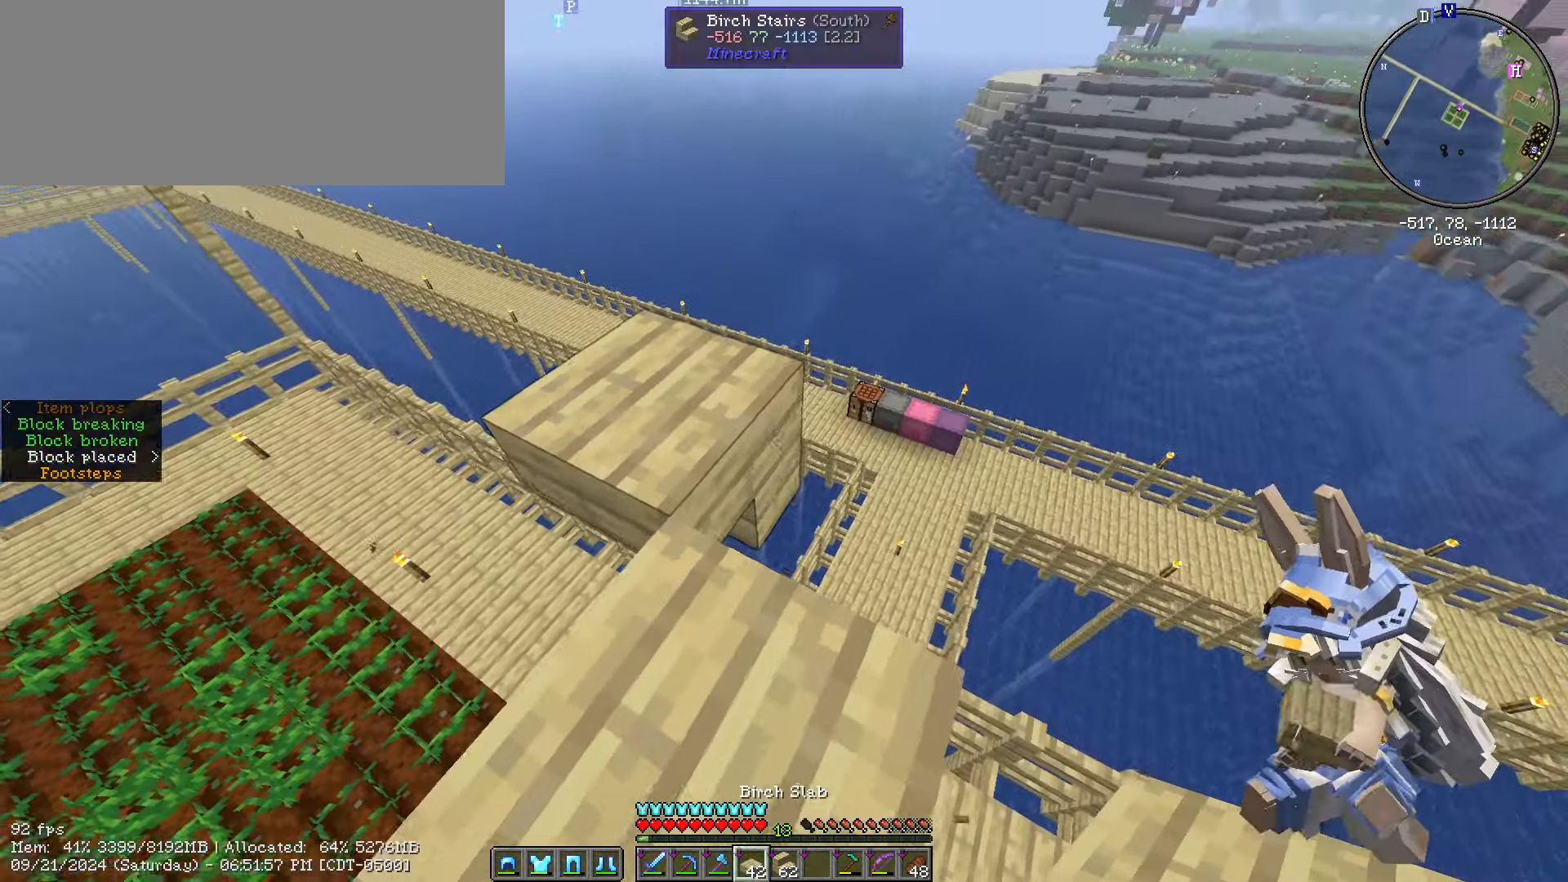
{"keys": ["shift_l"], "mouse": []}
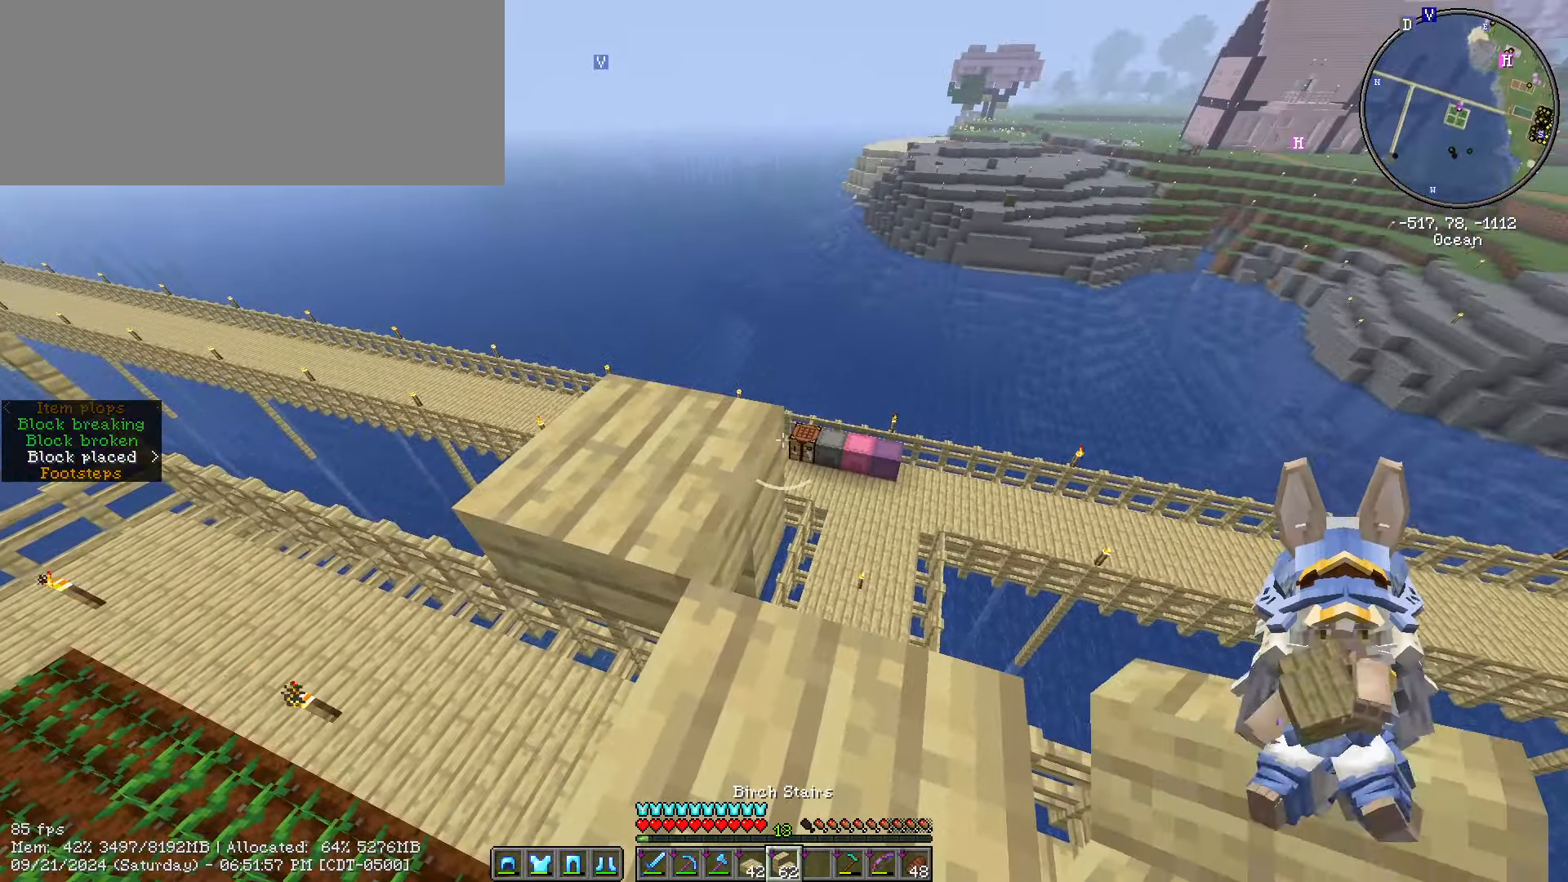
{"keys": ["shift_l"], "mouse": ["right"], "events": [[434, "mouse_right", "down"]]}
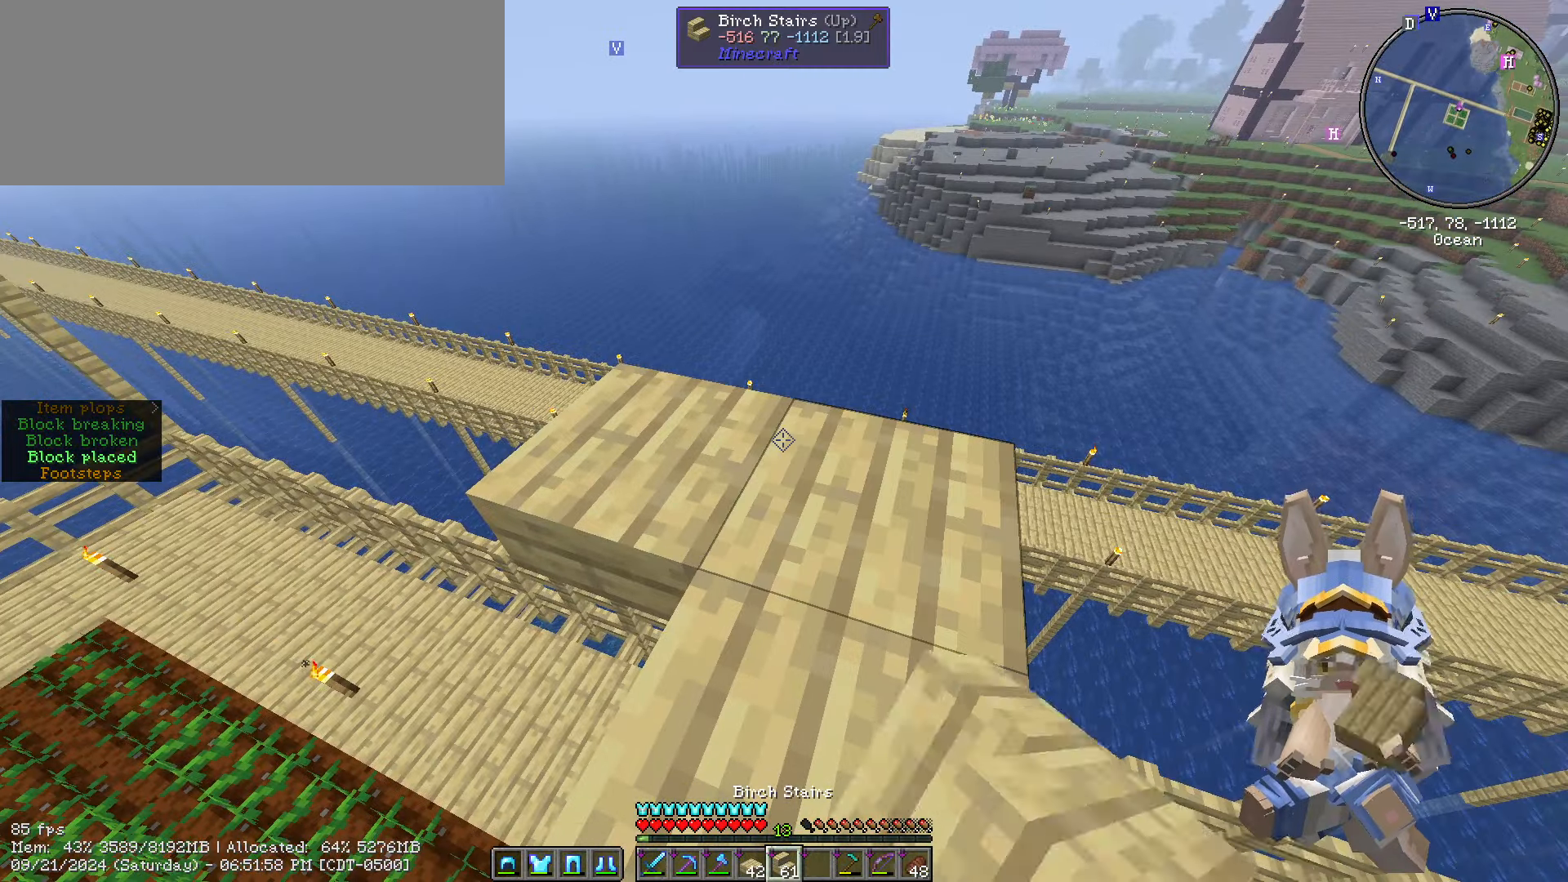
{"keys": ["a", "shift_l"], "mouse": [], "events": [[34, "mouse_right", "up"], [167, "w", "down"], [300, "a", "down"], [400, "w", "up"]]}
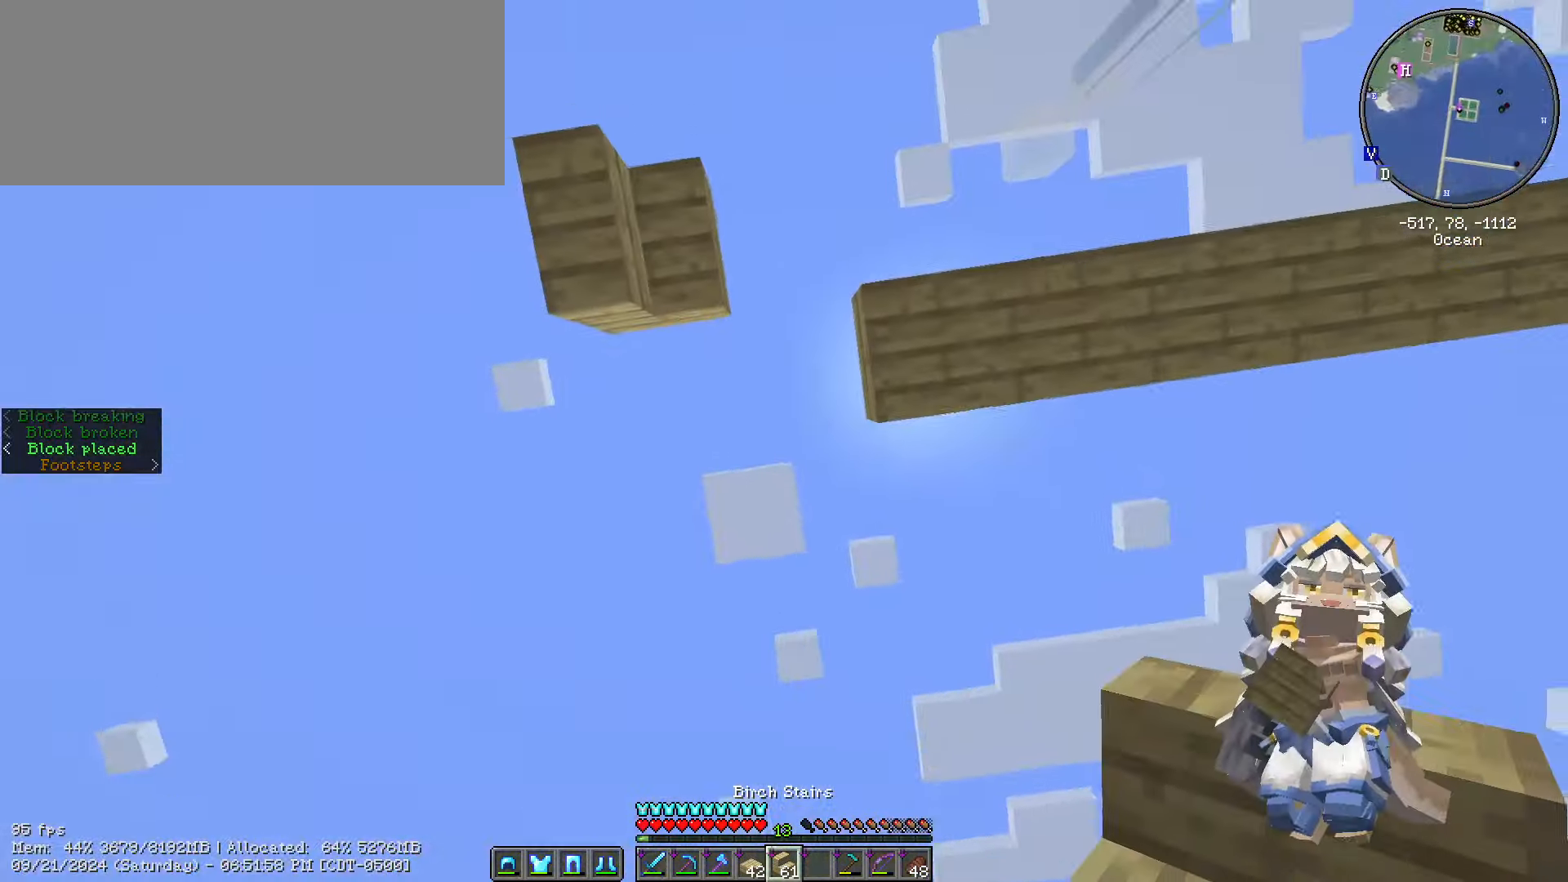
{"keys": ["shift_l"], "mouse": [], "events": [[50, "a", "up"], [84, "s", "down"], [500, "s", "up"]]}
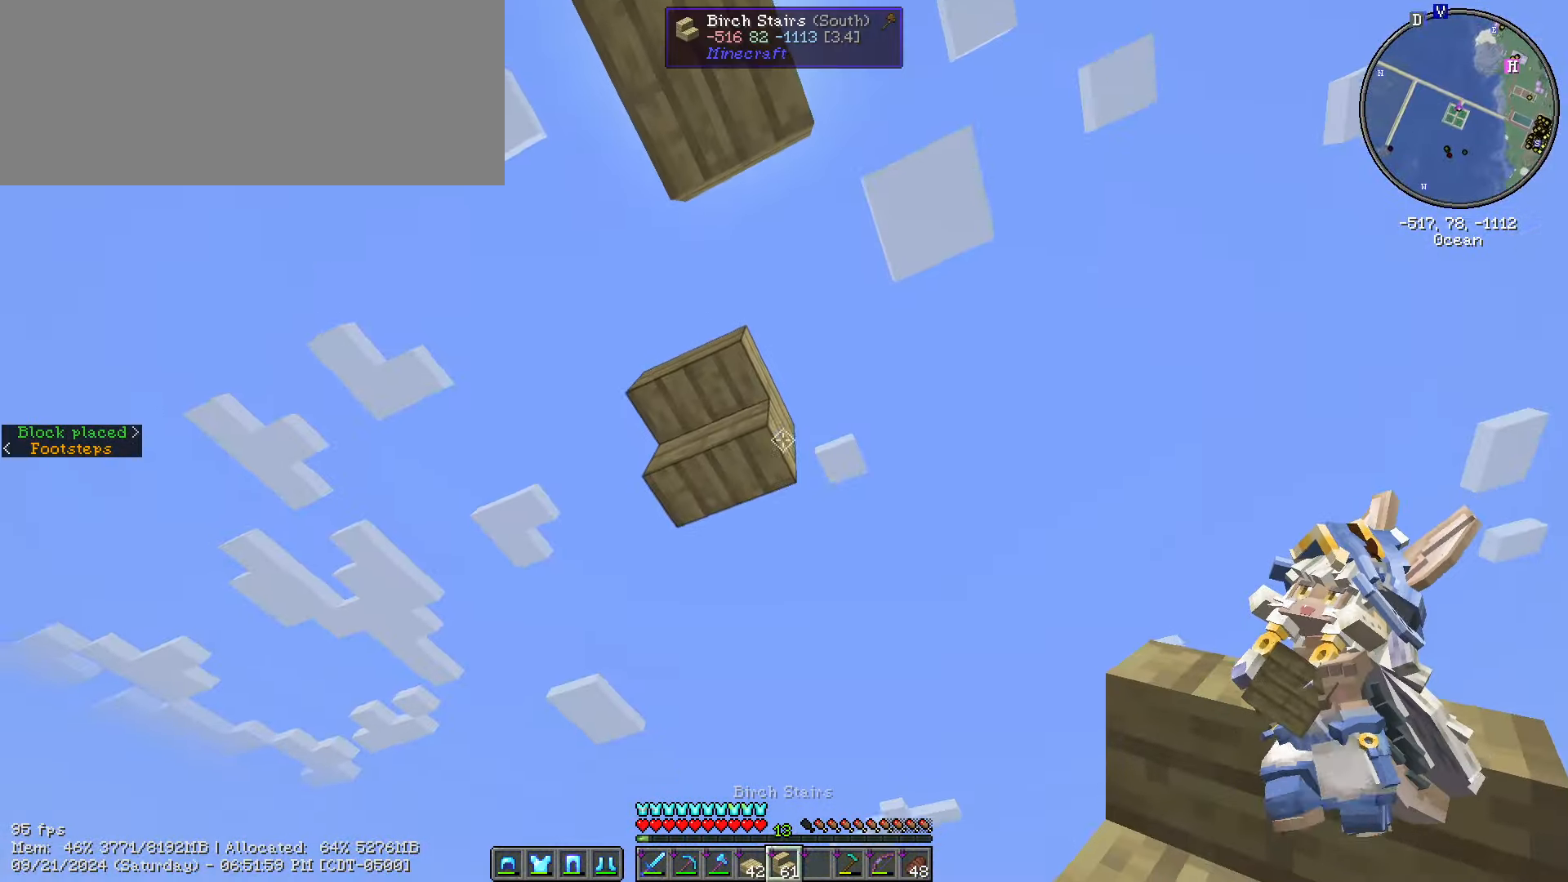
{"keys": ["shift_l"], "mouse": [], "events": []}
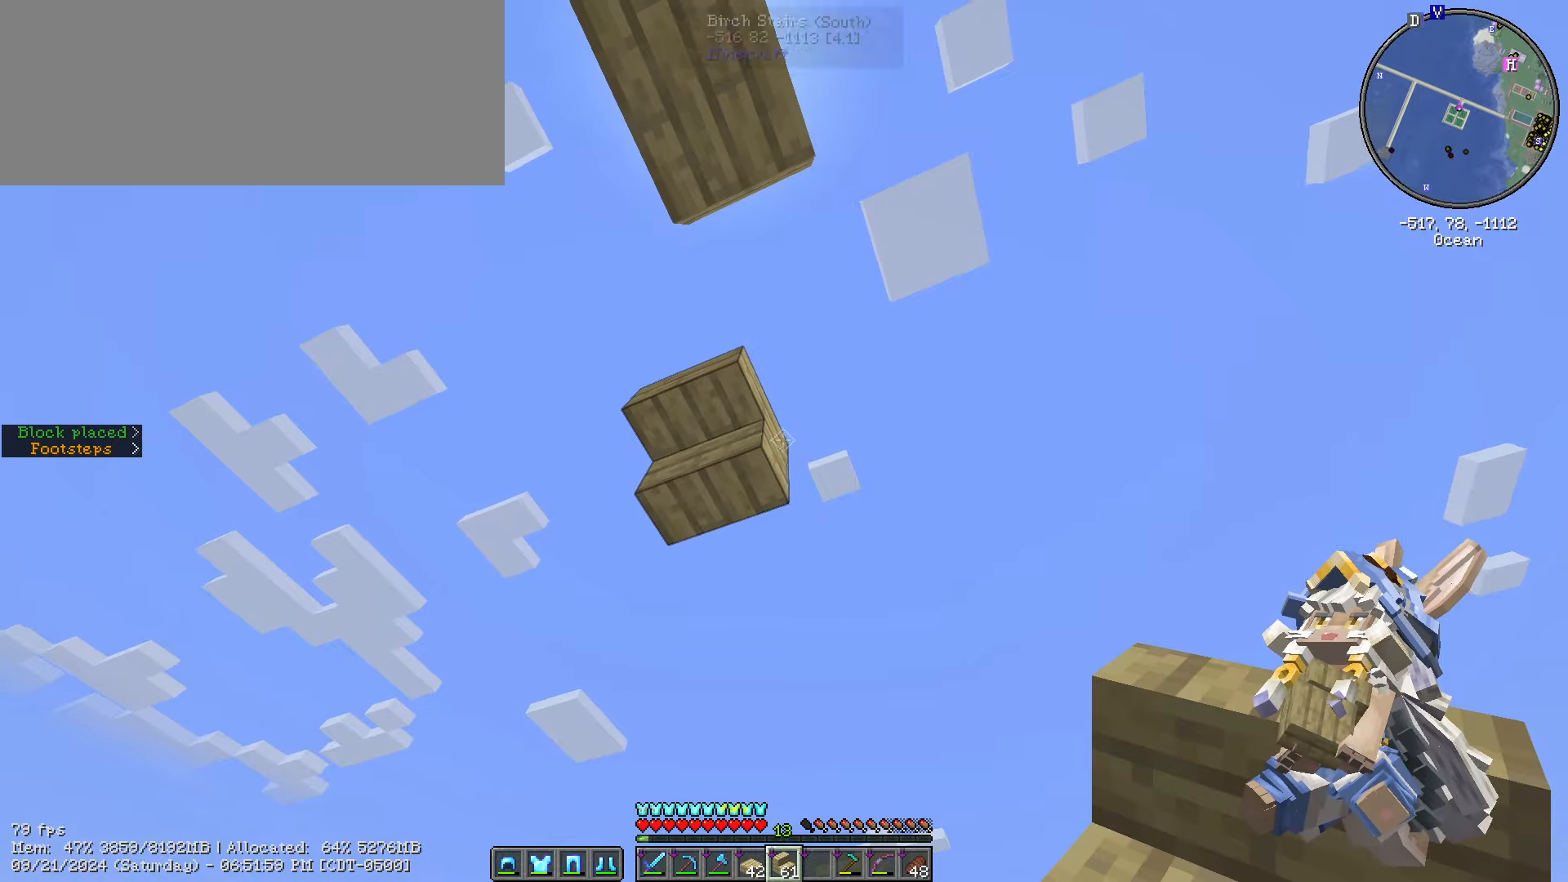
{"keys": ["shift_l"], "mouse": [], "events": [[283, "mouse_right", "down"], [366, "mouse_right", "up"]]}